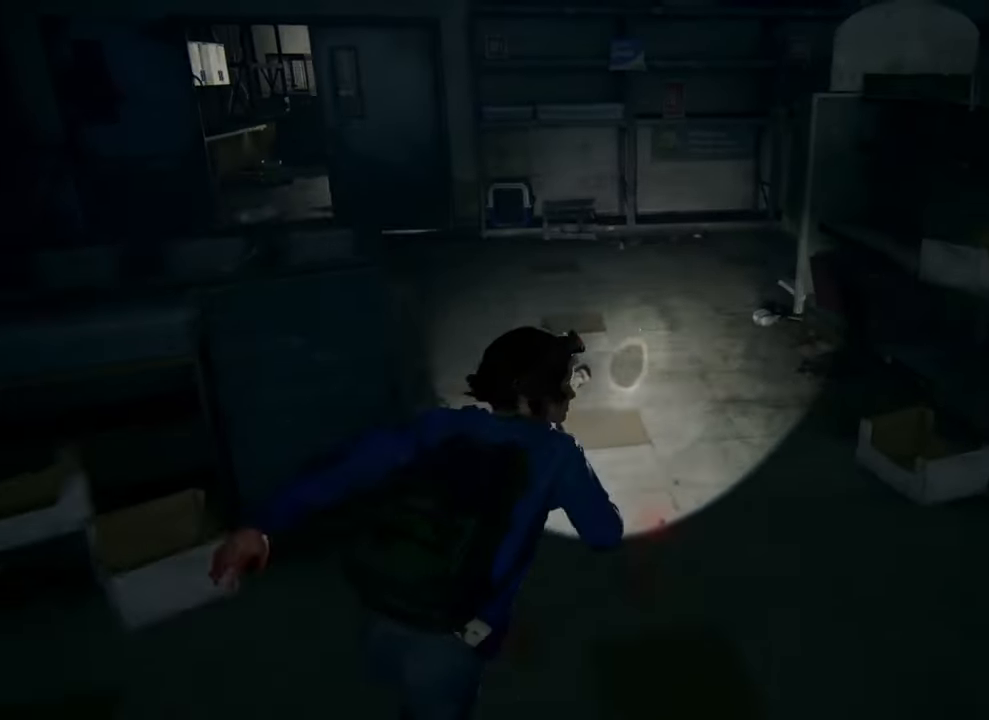
Gameplay with a controller (PlayStation layout); each line is a JSON object with the inputs held at the frame after it. "events" lists button and stick changes between this image and that frame as [ms after this image, input, new state], when the widget could be followed in between.
{"buttons": ["L1"], "left_stick": "up", "right_stick": "center", "events": [[33, "right_stick", "left"], [167, "left_stick", "up"], [400, "right_stick", "center"]]}
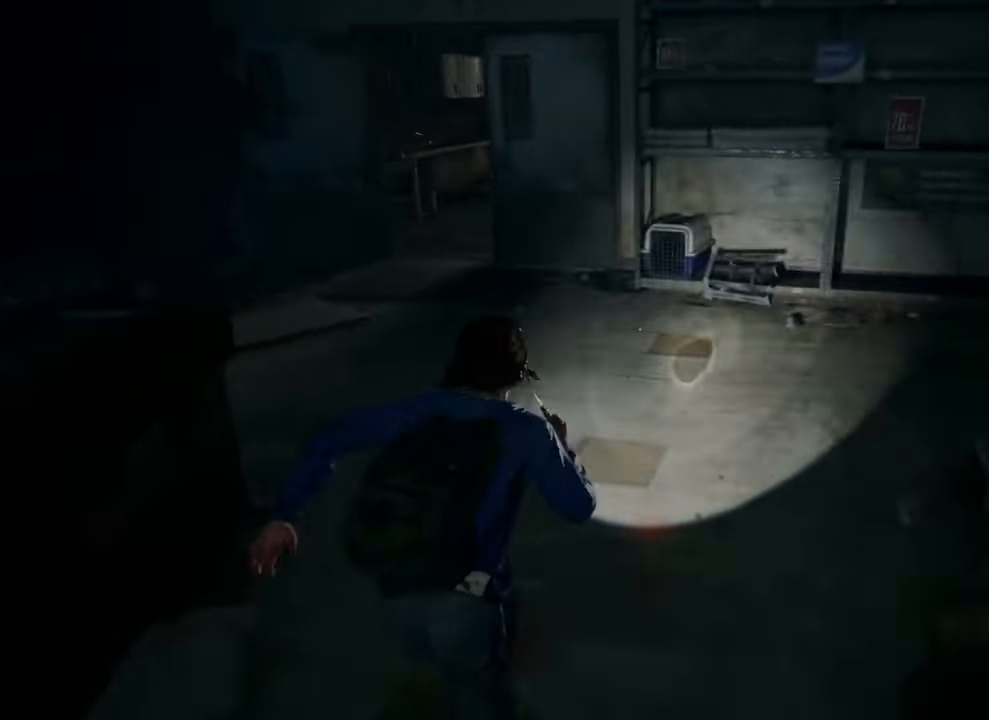
{"buttons": ["L1"], "left_stick": "up", "right_stick": "center", "events": []}
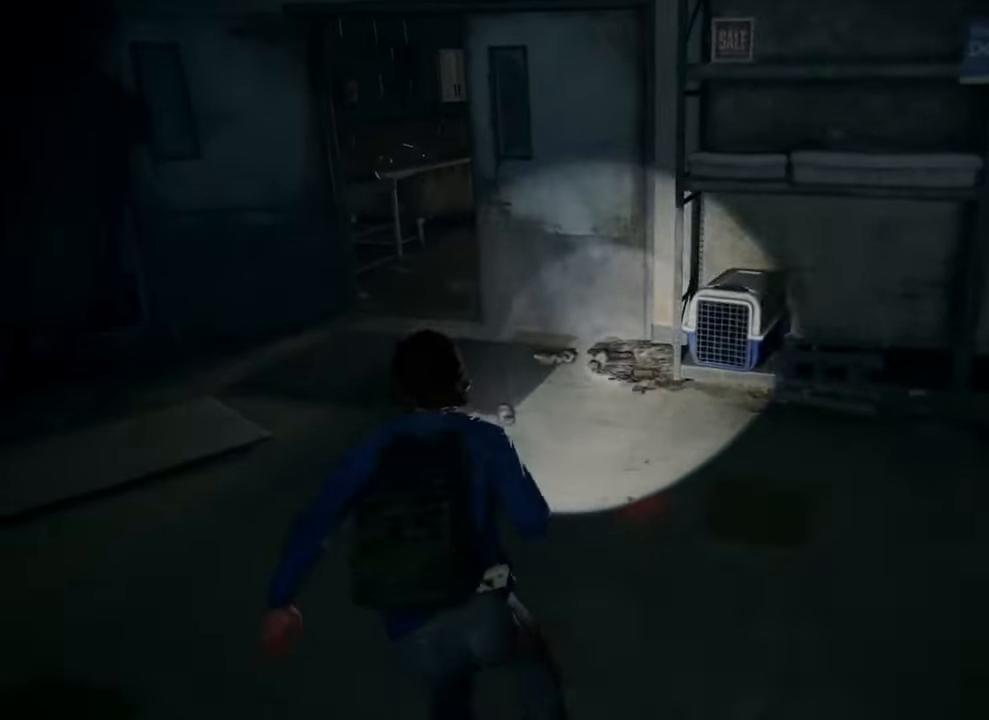
{"buttons": ["L1"], "left_stick": "up", "right_stick": "center", "events": []}
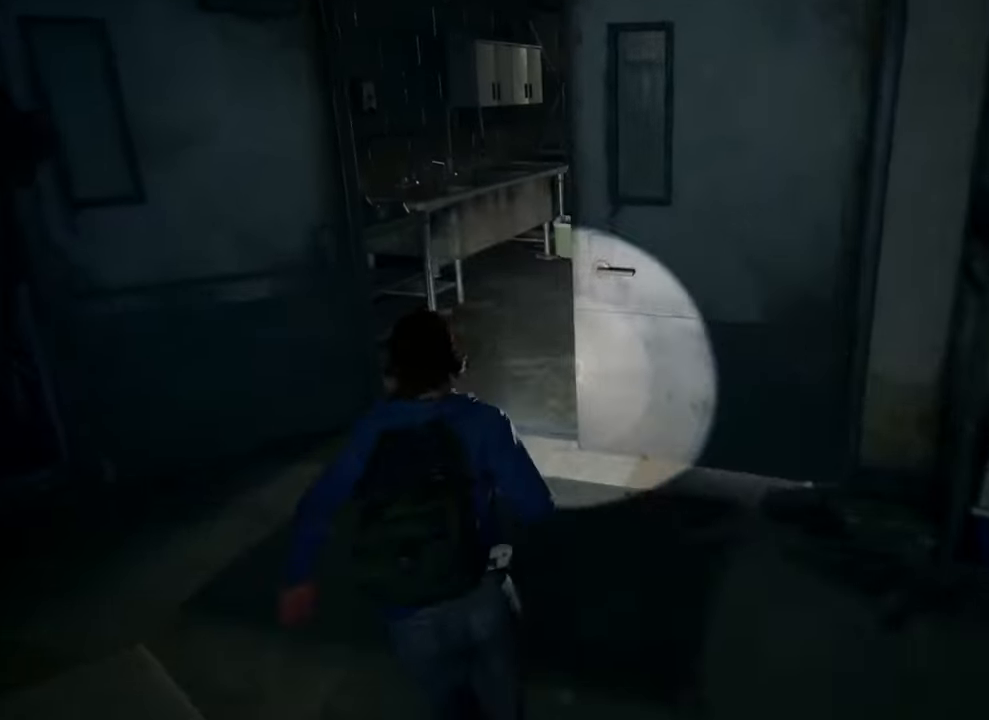
{"buttons": ["L1"], "left_stick": "up", "right_stick": "center", "events": [[200, "right_stick", "right"], [367, "right_stick", "center"]]}
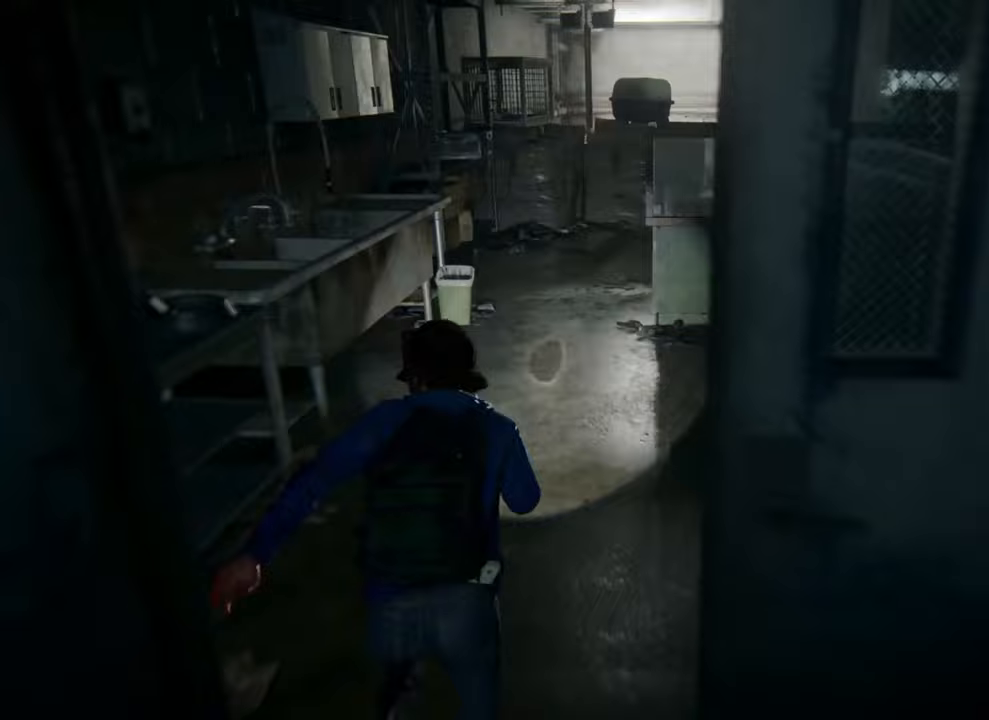
{"buttons": ["L1"], "left_stick": "up", "right_stick": "center", "events": []}
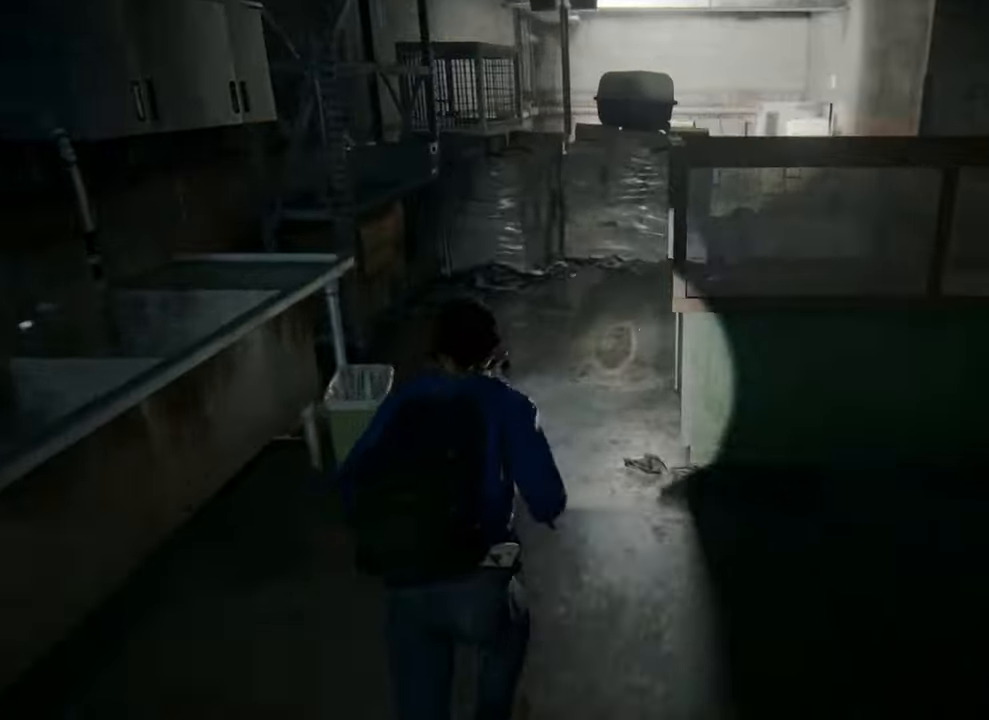
{"buttons": ["L1"], "left_stick": "up", "right_stick": "right", "events": [[100, "right_stick", "right"], [400, "R1", "down"], [500, "R1", "up"]]}
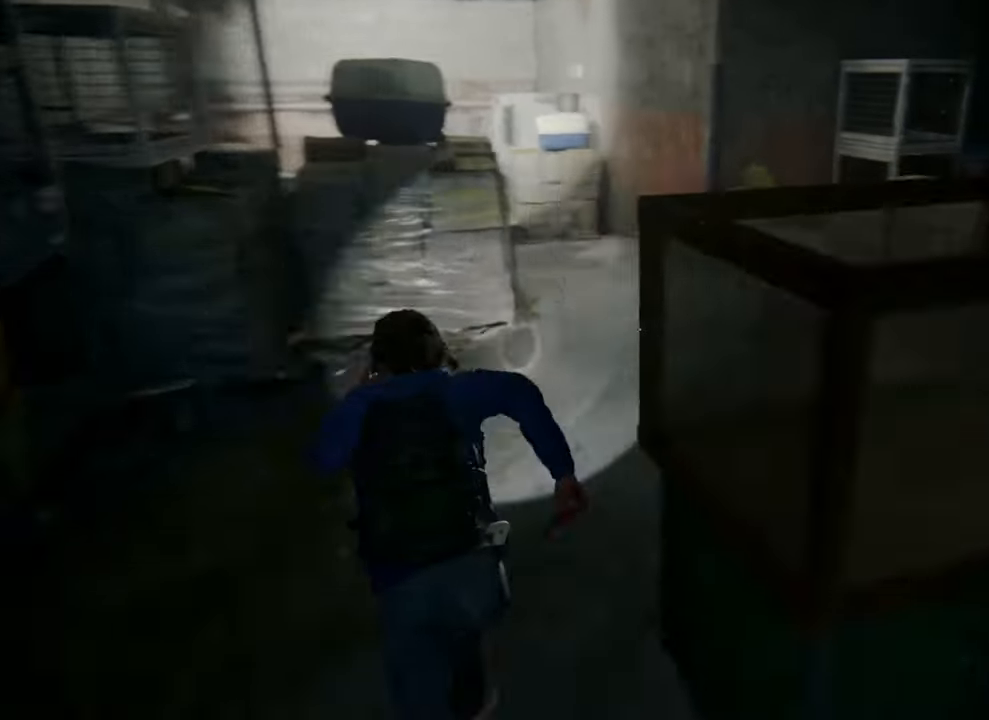
{"buttons": ["L1"], "left_stick": "up", "right_stick": "right", "events": []}
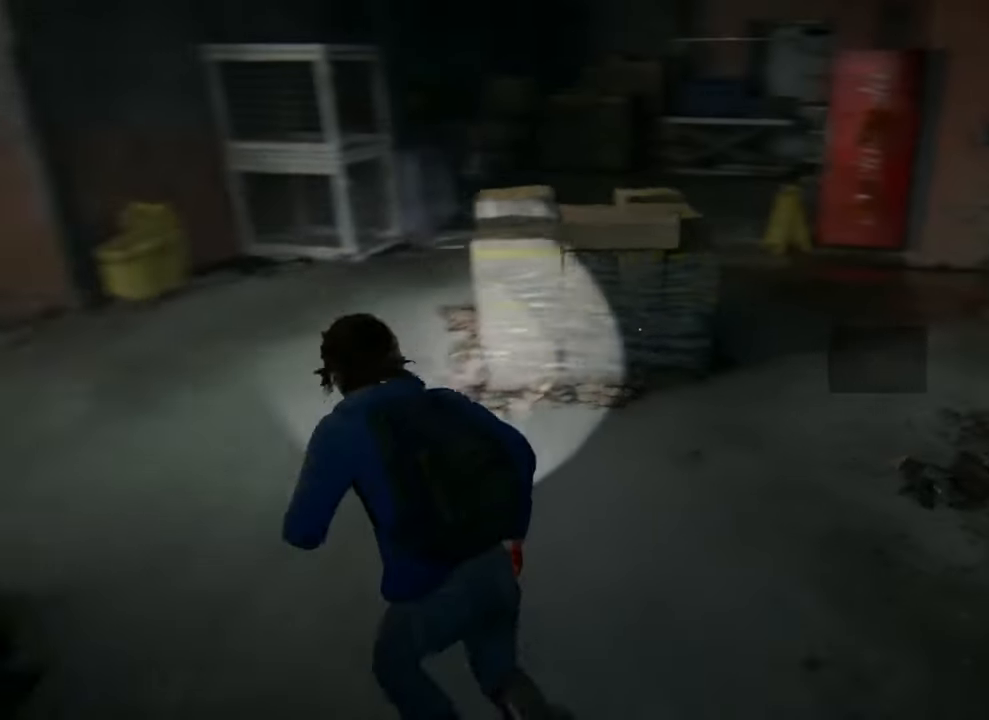
{"buttons": ["L1"], "left_stick": "down-left", "right_stick": "right", "events": [[300, "left_stick", "left"], [433, "left_stick", "down-left"]]}
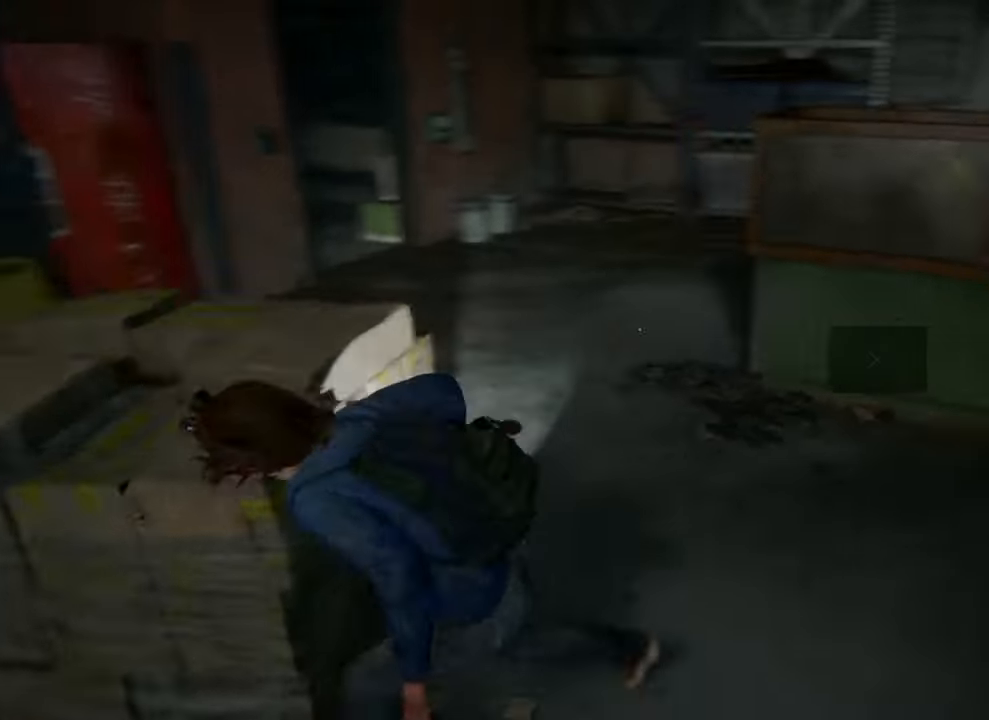
{"buttons": ["L1"], "left_stick": "down", "right_stick": "center", "events": [[200, "right_stick", "center"], [367, "left_stick", "down"]]}
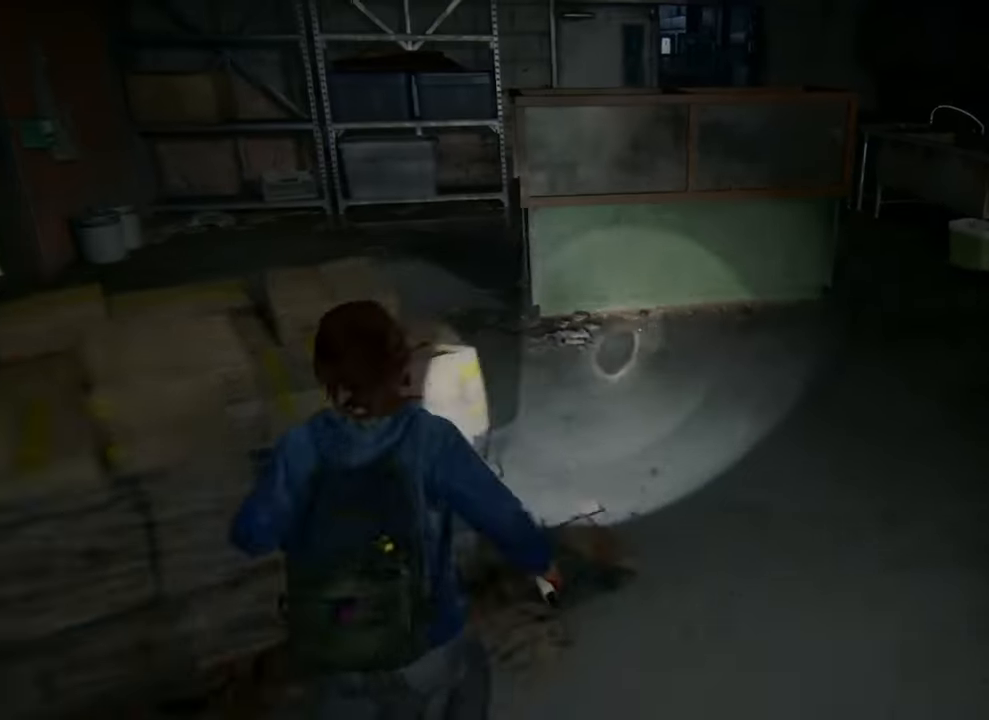
{"buttons": ["L1"], "left_stick": "center", "right_stick": "center", "events": [[267, "left_stick", "down-right"], [300, "right_stick", "right"], [367, "left_stick", "right"], [433, "right_stick", "center"], [467, "left_stick", "center"]]}
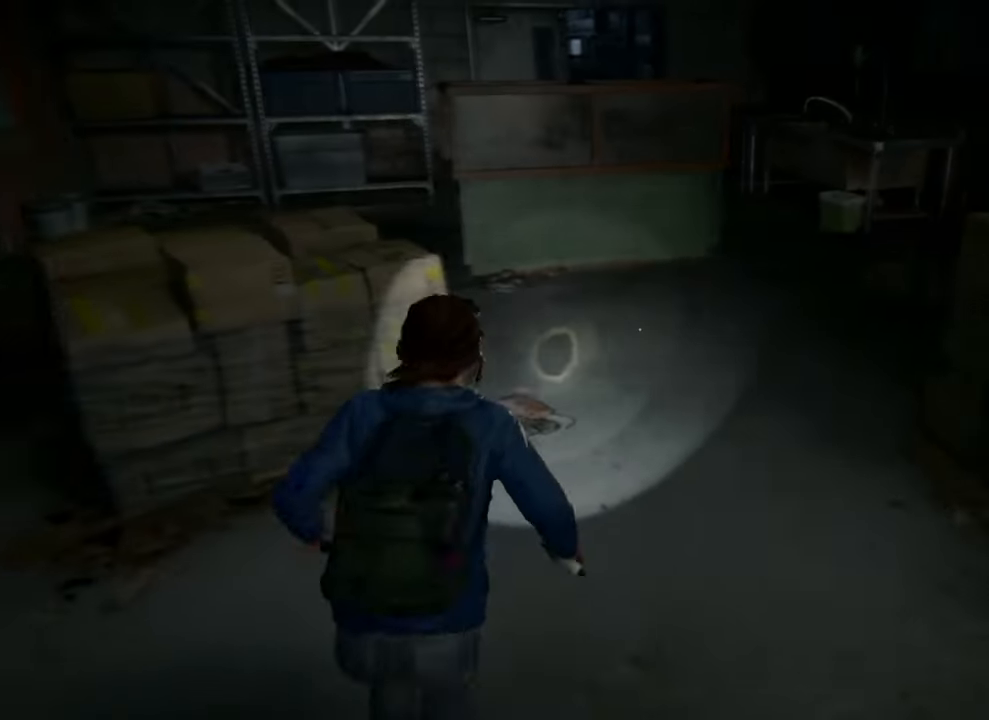
{"buttons": ["L1"], "left_stick": "down-left", "right_stick": "center", "events": [[433, "left_stick", "down-left"]]}
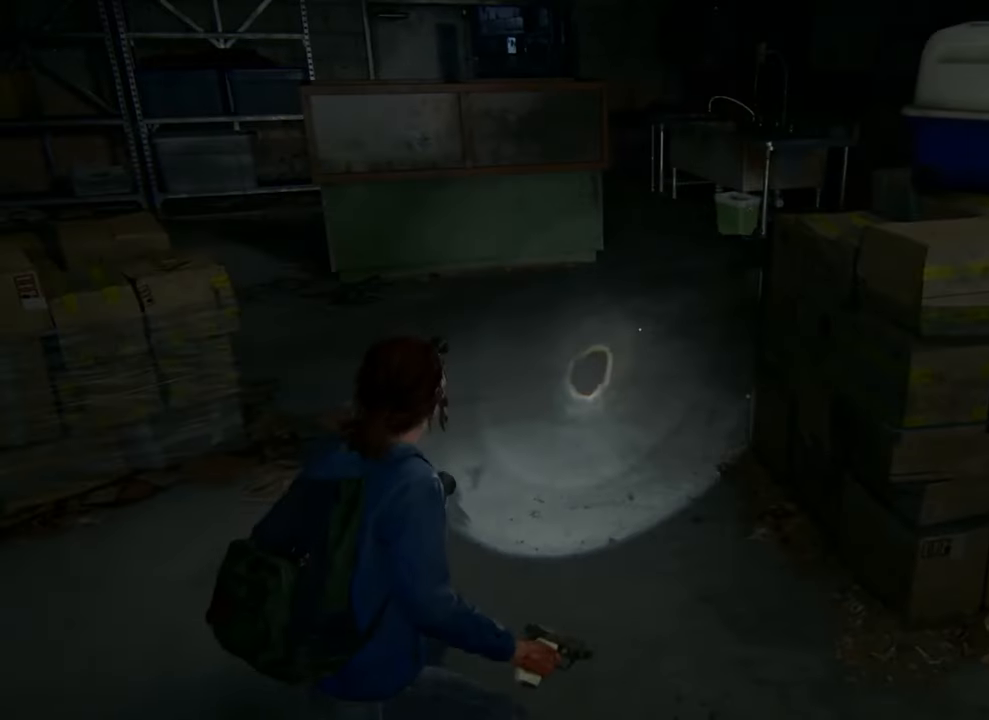
{"buttons": ["L1"], "left_stick": "down-left", "right_stick": "center", "events": []}
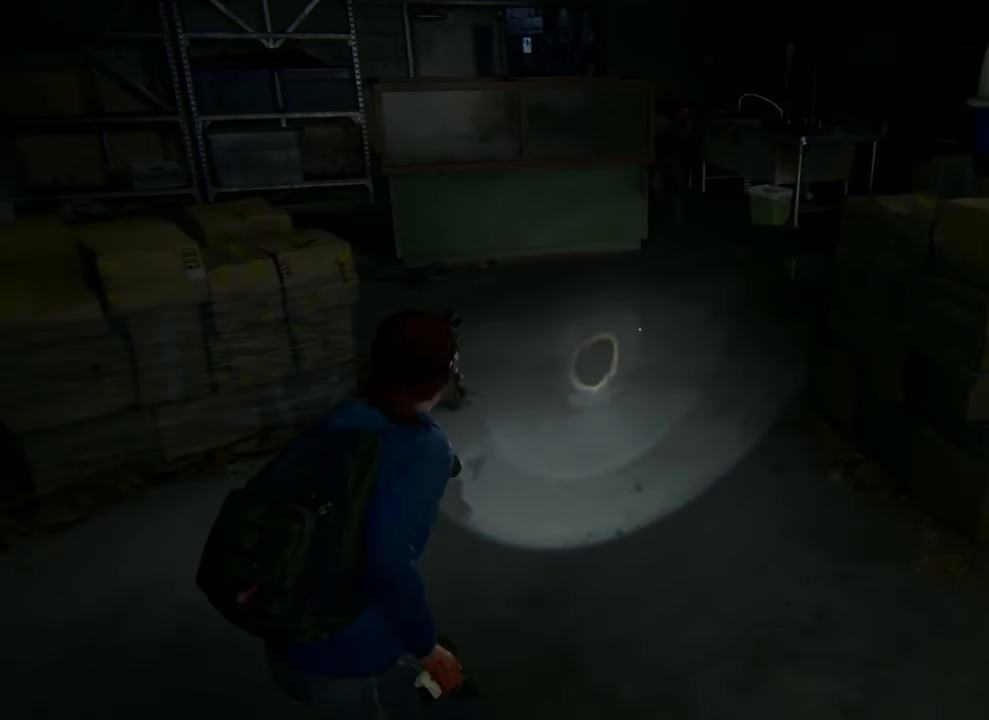
{"buttons": ["L1"], "left_stick": "left", "right_stick": "right", "events": [[200, "left_stick", "left"], [500, "right_stick", "right"]]}
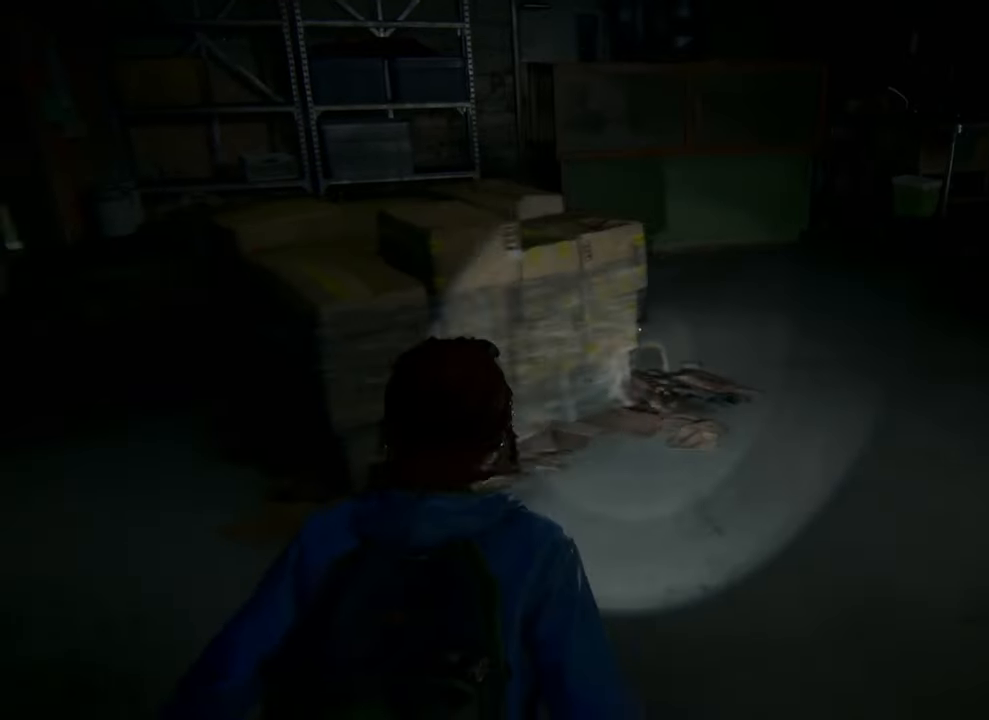
{"buttons": ["L1"], "left_stick": "right", "right_stick": "center", "events": [[100, "left_stick", "center"], [300, "right_stick", "center"], [500, "left_stick", "right"]]}
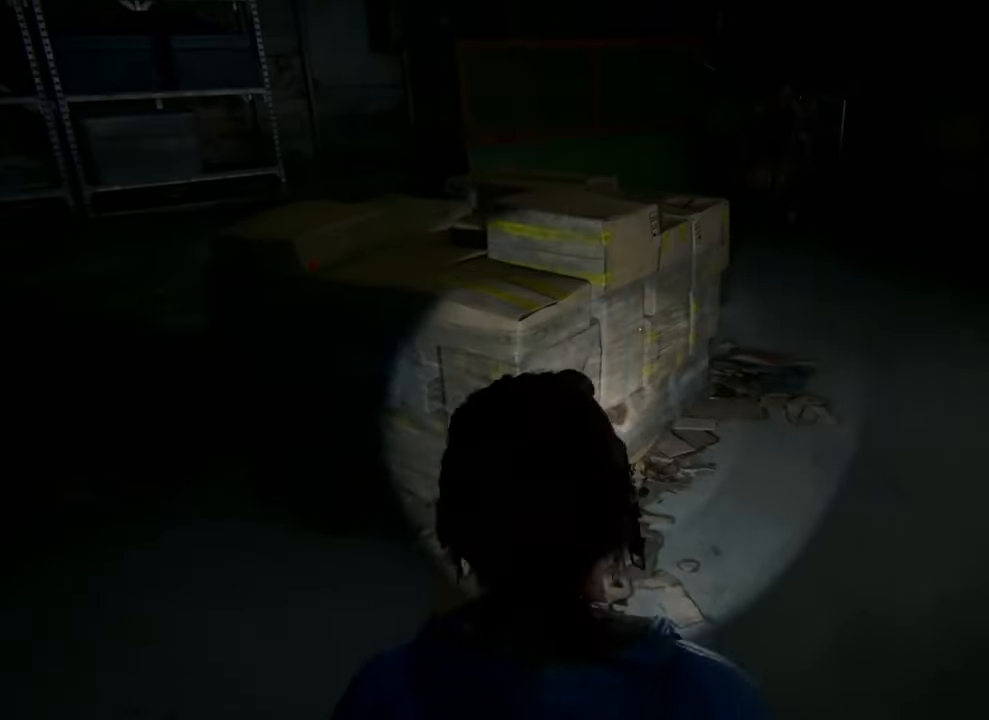
{"buttons": ["L1"], "left_stick": "up-right", "right_stick": "center", "events": [[100, "left_stick", "up-right"]]}
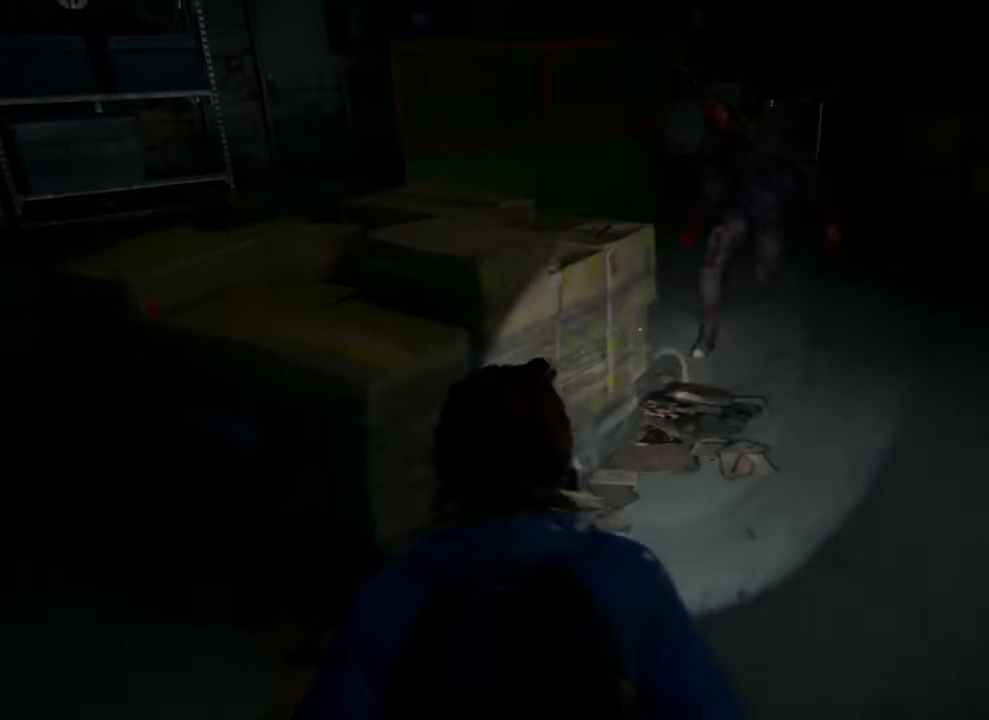
{"buttons": [], "left_stick": "up-right", "right_stick": "center", "events": [[133, "L1", "up"], [200, "SQUARE", "down"], [300, "SQUARE", "up"], [333, "SQUARE", "down"], [467, "SQUARE", "up"]]}
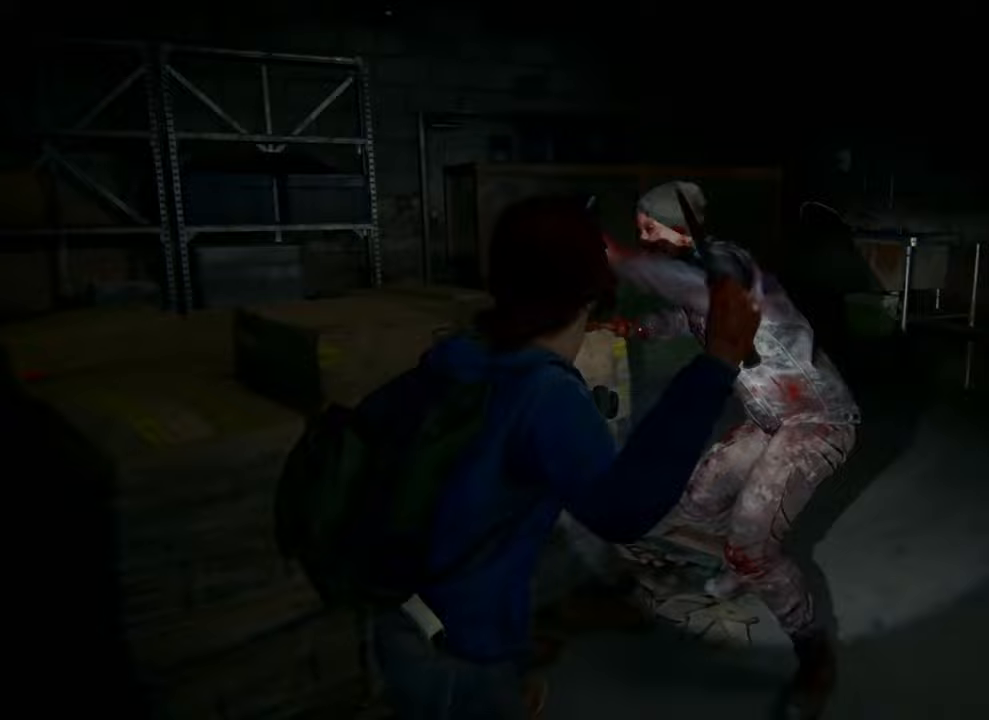
{"buttons": ["SQUARE"], "left_stick": "up-right", "right_stick": "center", "events": [[33, "SQUARE", "down"], [100, "SQUARE", "up"], [133, "SQUARE", "down"], [233, "SQUARE", "up"], [267, "SQUARE", "down"], [400, "SQUARE", "up"], [433, "SQUARE", "down"]]}
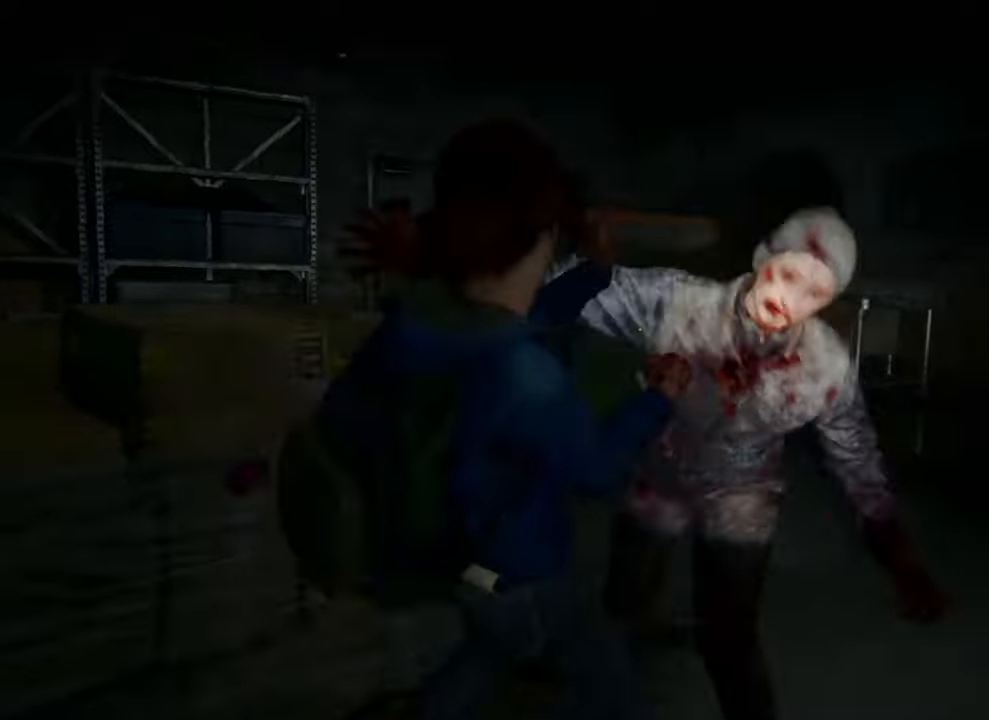
{"buttons": [], "left_stick": "up-right", "right_stick": "center", "events": [[33, "SQUARE", "up"], [100, "SQUARE", "down"], [167, "SQUARE", "up"], [200, "SQUARE", "down"], [300, "SQUARE", "up"], [333, "SQUARE", "down"], [467, "SQUARE", "up"]]}
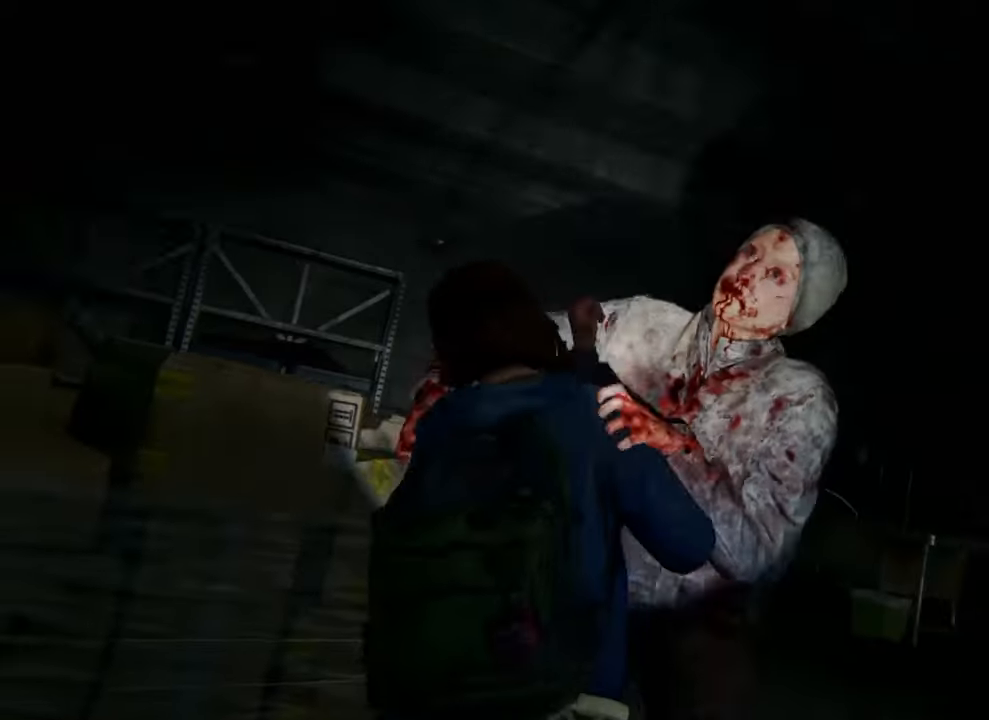
{"buttons": ["SQUARE"], "left_stick": "up-right", "right_stick": "center", "events": [[33, "SQUARE", "down"], [100, "SQUARE", "up"], [167, "SQUARE", "down"], [233, "SQUARE", "up"], [300, "SQUARE", "down"], [400, "SQUARE", "up"], [433, "SQUARE", "down"]]}
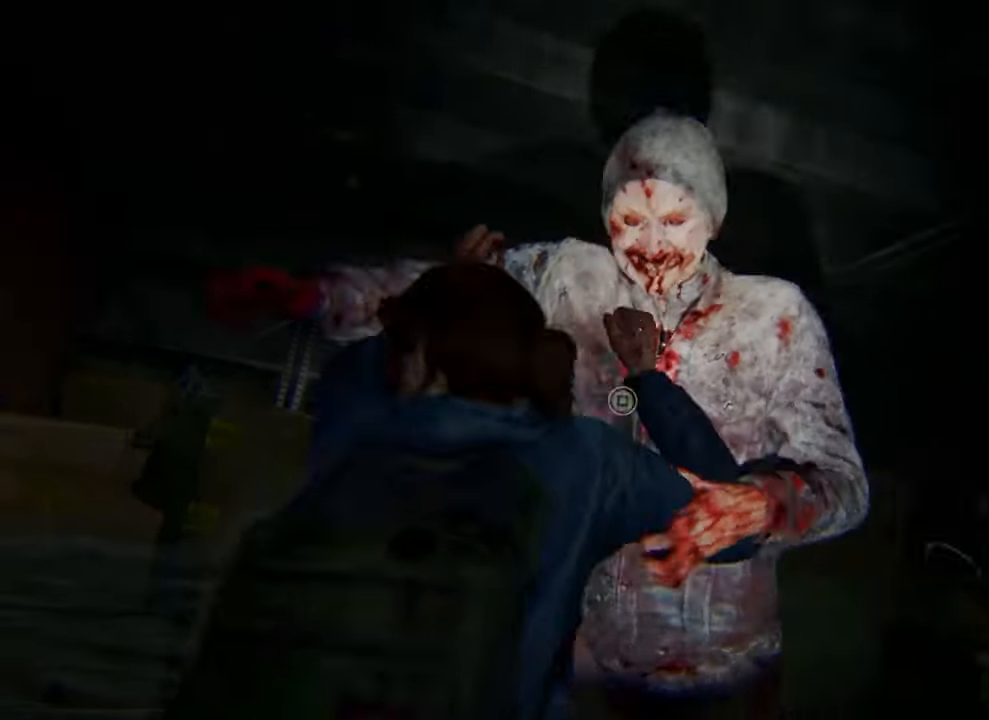
{"buttons": [], "left_stick": "center", "right_stick": "center", "events": [[67, "SQUARE", "up"], [100, "SQUARE", "down"], [200, "SQUARE", "up"], [267, "SQUARE", "down"], [400, "SQUARE", "up"], [400, "left_stick", "center"], [433, "SQUARE", "down"], [500, "SQUARE", "up"]]}
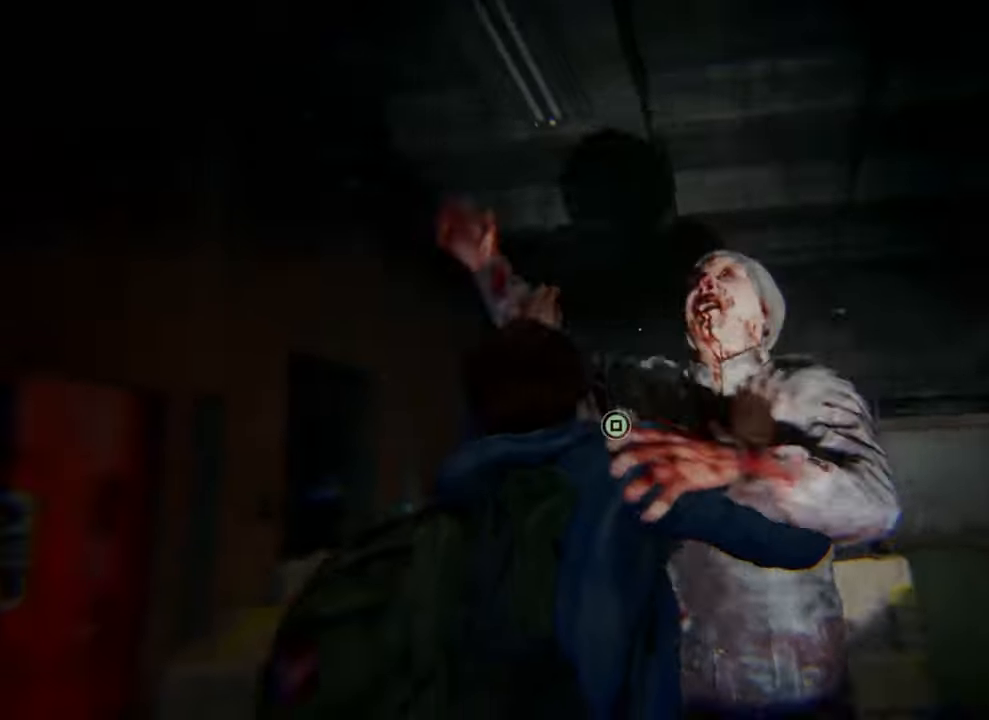
{"buttons": [], "left_stick": "center", "right_stick": "center", "events": [[67, "SQUARE", "down"], [167, "SQUARE", "up"], [233, "SQUARE", "down"], [300, "SQUARE", "up"], [400, "SQUARE", "down"], [467, "SQUARE", "up"]]}
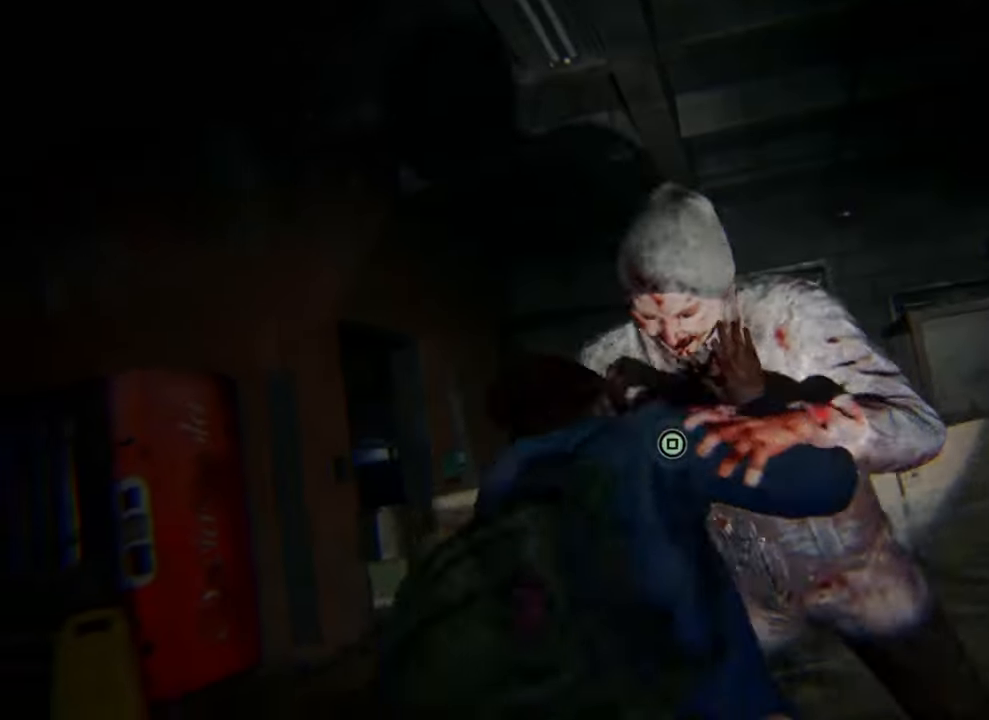
{"buttons": [], "left_stick": "center", "right_stick": "center", "events": [[33, "SQUARE", "down"], [133, "SQUARE", "up"], [200, "SQUARE", "down"], [300, "SQUARE", "up"], [400, "SQUARE", "down"], [467, "SQUARE", "up"]]}
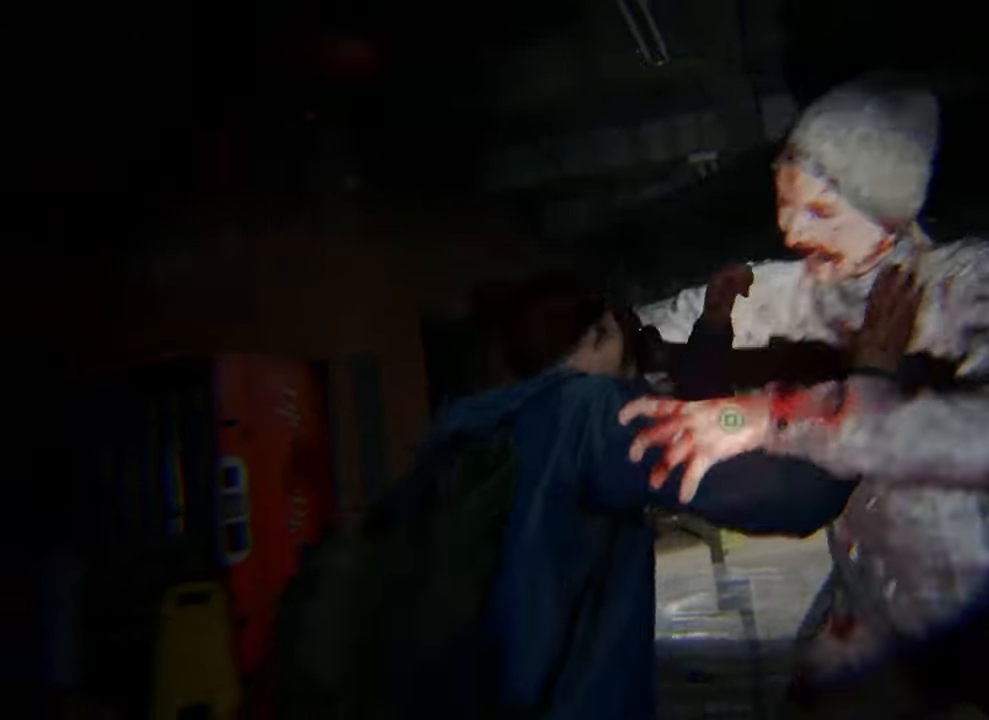
{"buttons": ["SQUARE"], "left_stick": "center", "right_stick": "center", "events": [[33, "SQUARE", "down"], [100, "SQUARE", "up"], [200, "SQUARE", "down"], [300, "SQUARE", "up"], [367, "SQUARE", "down"], [467, "SQUARE", "up"], [500, "SQUARE", "down"]]}
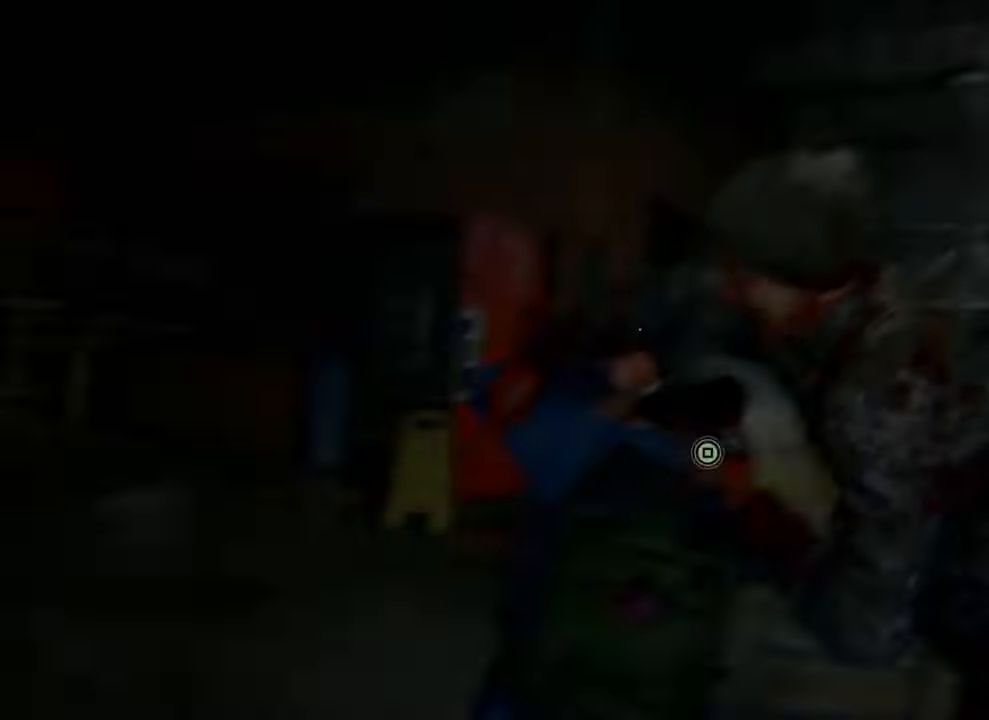
{"buttons": ["SQUARE"], "left_stick": "center", "right_stick": "center", "events": [[100, "SQUARE", "up"], [167, "SQUARE", "down"], [233, "SQUARE", "up"], [300, "SQUARE", "down"], [433, "SQUARE", "up"], [467, "SQUARE", "down"]]}
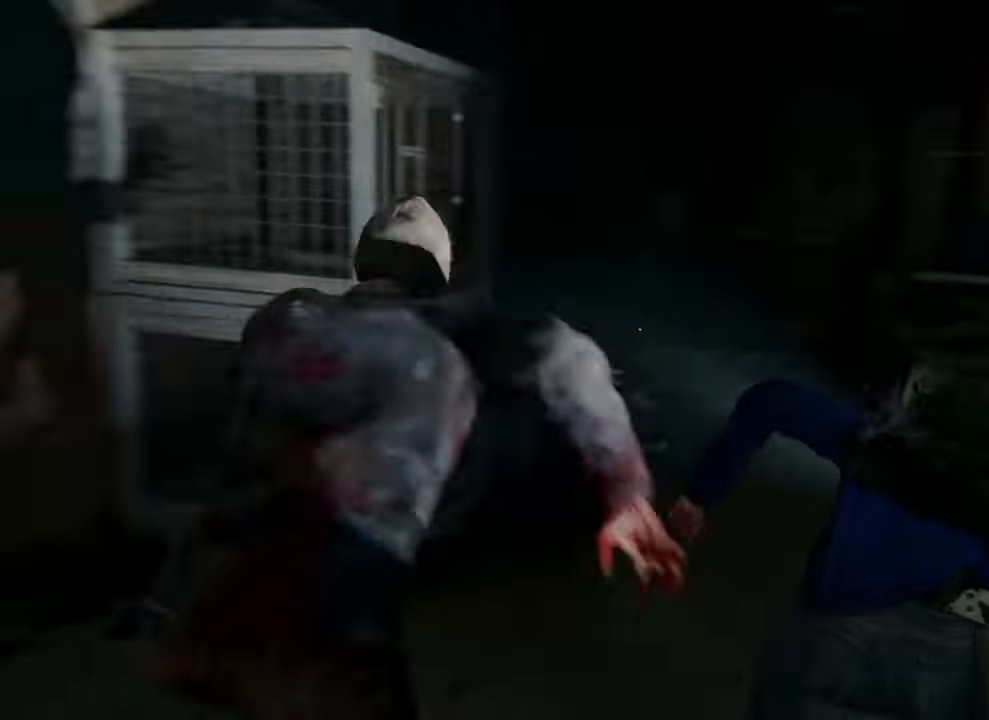
{"buttons": ["SQUARE"], "left_stick": "center", "right_stick": "center", "events": [[100, "SQUARE", "up"], [133, "SQUARE", "down"], [233, "SQUARE", "up"], [500, "SQUARE", "down"]]}
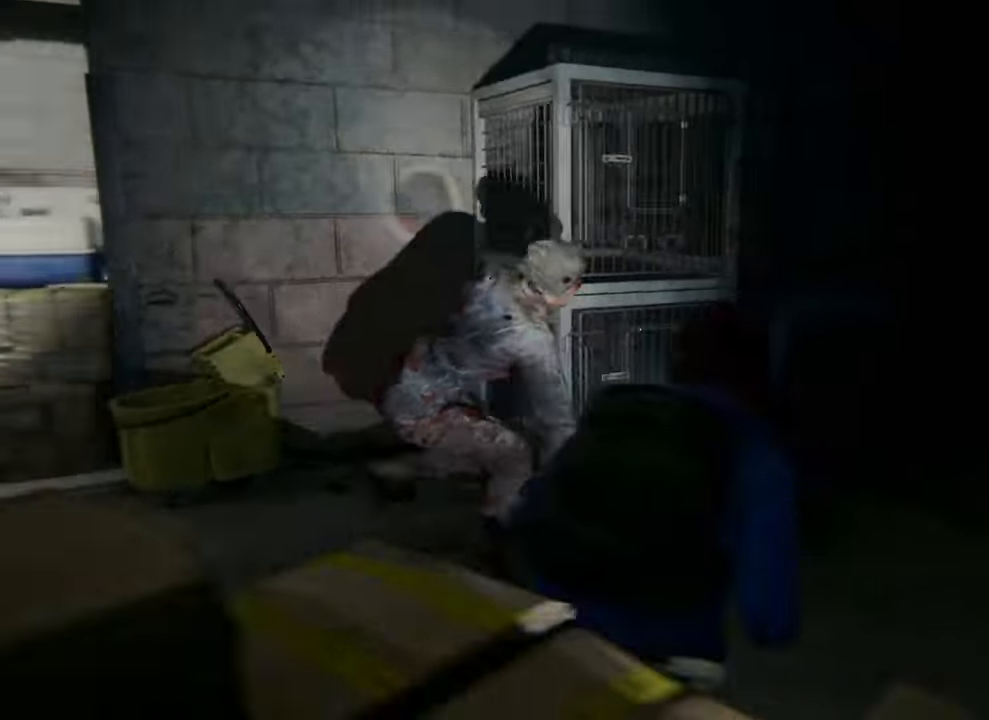
{"buttons": ["SQUARE"], "left_stick": "center", "right_stick": "center", "events": [[300, "SQUARE", "up"], [333, "SQUARE", "down"], [467, "SQUARE", "up"], [500, "SQUARE", "down"]]}
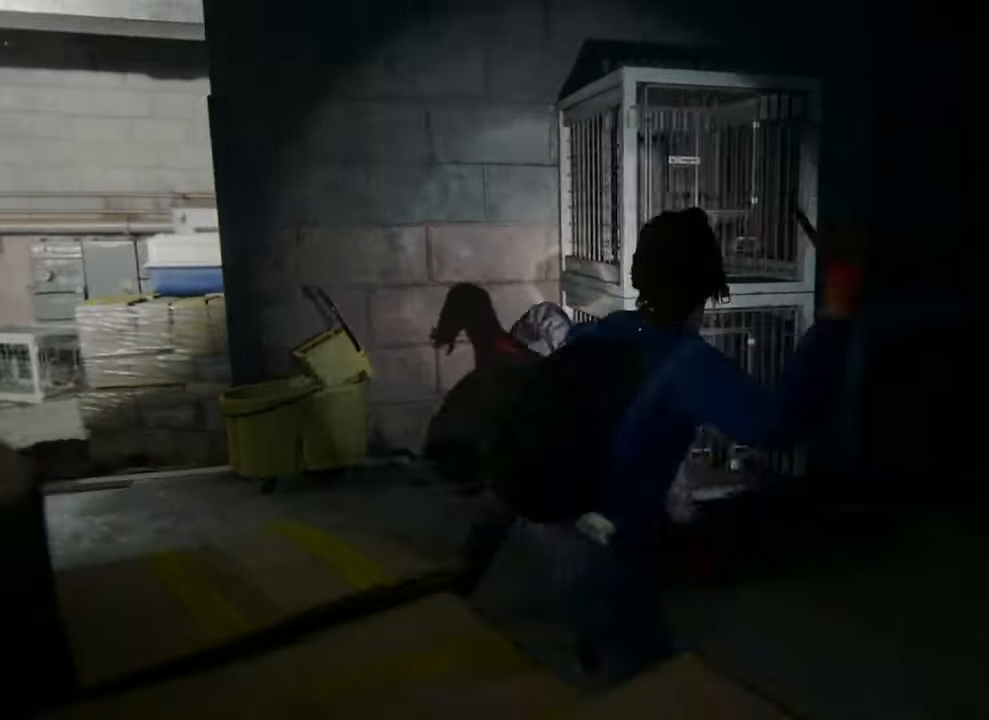
{"buttons": ["SQUARE"], "left_stick": "center", "right_stick": "center", "events": [[100, "SQUARE", "up"], [133, "SQUARE", "down"], [267, "SQUARE", "up"], [300, "SQUARE", "down"], [433, "SQUARE", "up"], [467, "SQUARE", "down"]]}